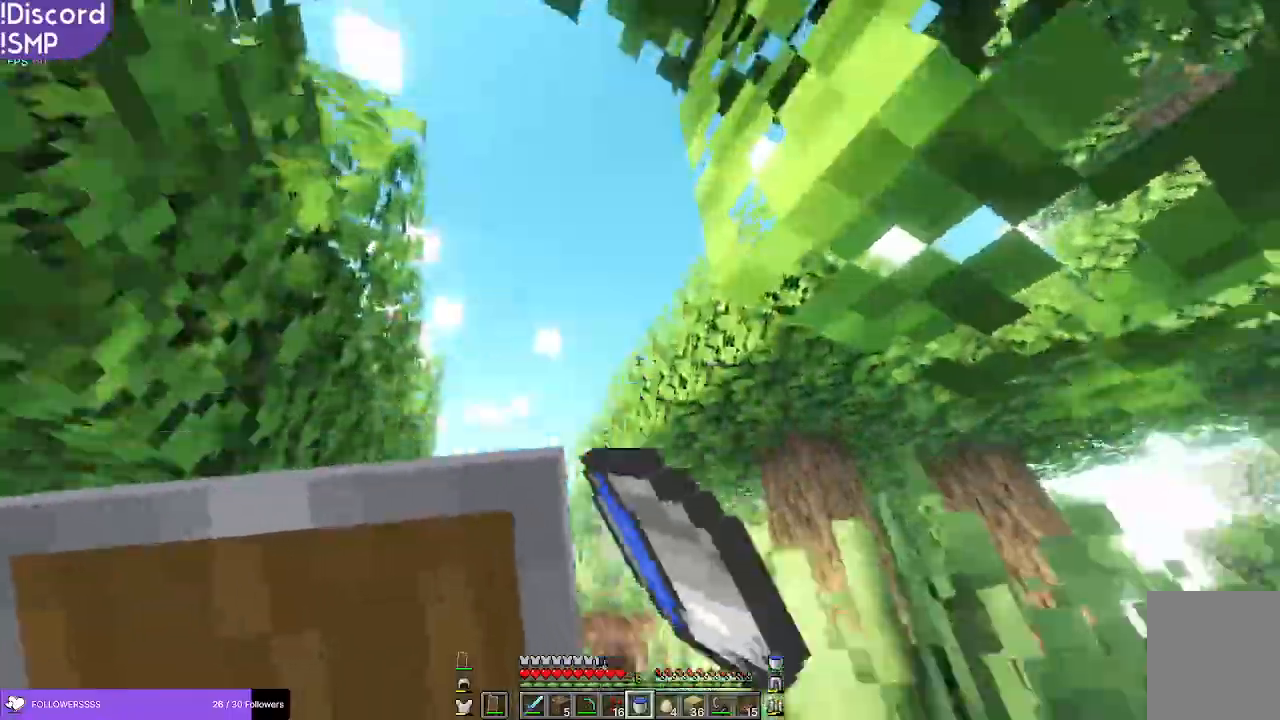
Gameplay with keyboard and mouse; each line is a JSON object with the keys and mouse buttons held at the frame after it. "events" lists presses ("down") and releases ("up") of "a", "d", "s", "w", "mouse_left" and "mouse_right" between this image and that frame as [ms after this image, input, new state], when the widget could be followed in between. "mouse_left", "mouse_right" = the "left", "right" buttons of the "mouse" list. No other keys are recorded. Fast repeated clicks can show as one long hold. Mouse movement is not recorded.
{"keys": ["w"], "mouse": [], "events": [[283, "a", "down"], [383, "a", "up"]]}
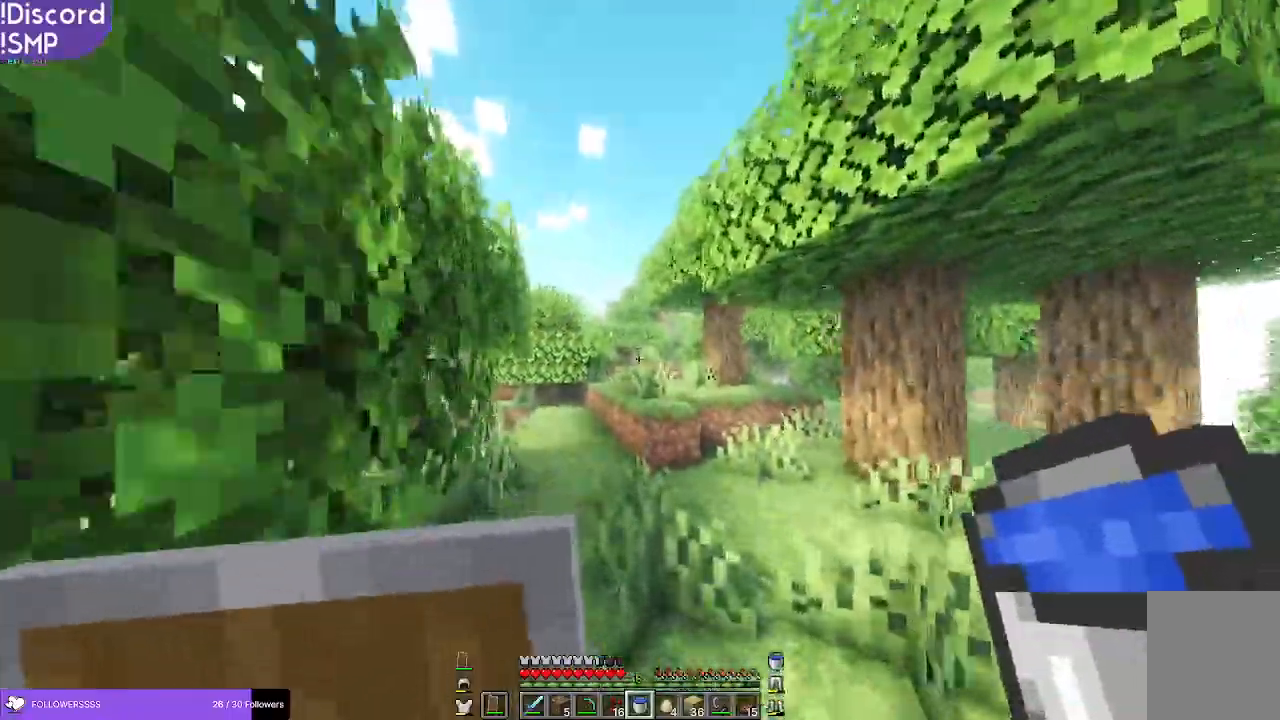
{"keys": ["w"], "mouse": [], "events": []}
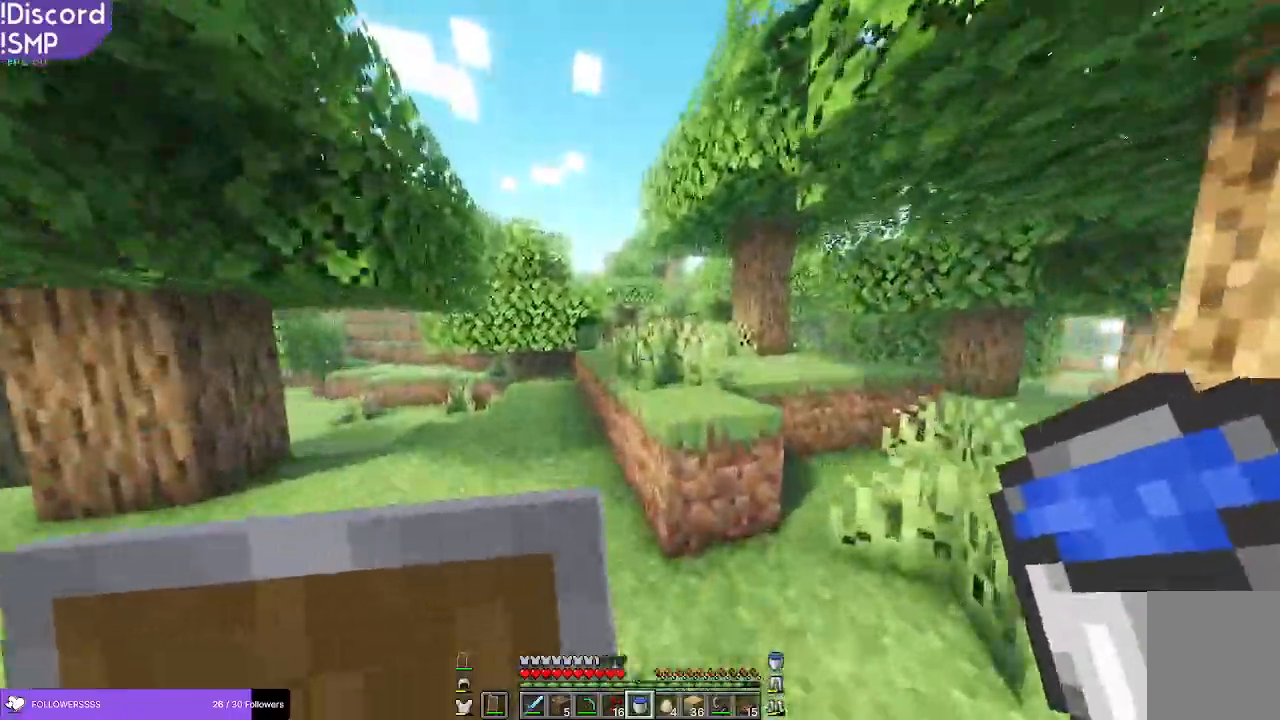
{"keys": ["w"], "mouse": [], "events": []}
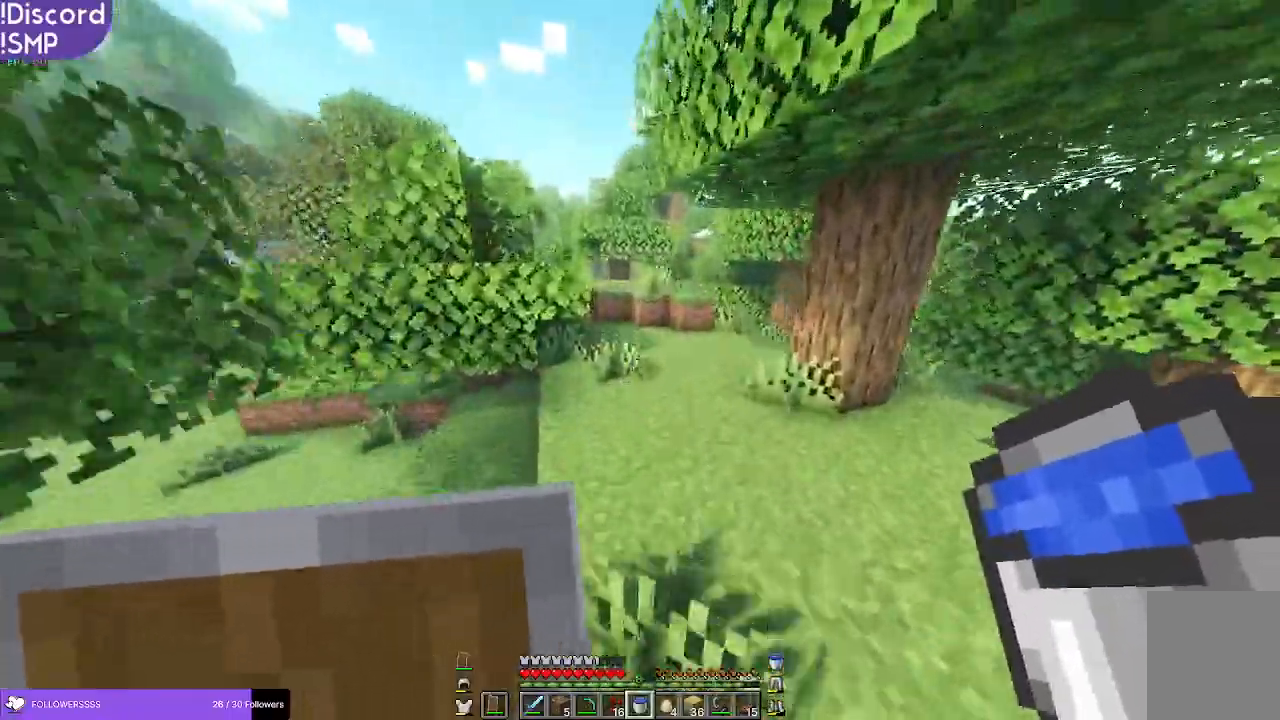
{"keys": ["w"], "mouse": [], "events": []}
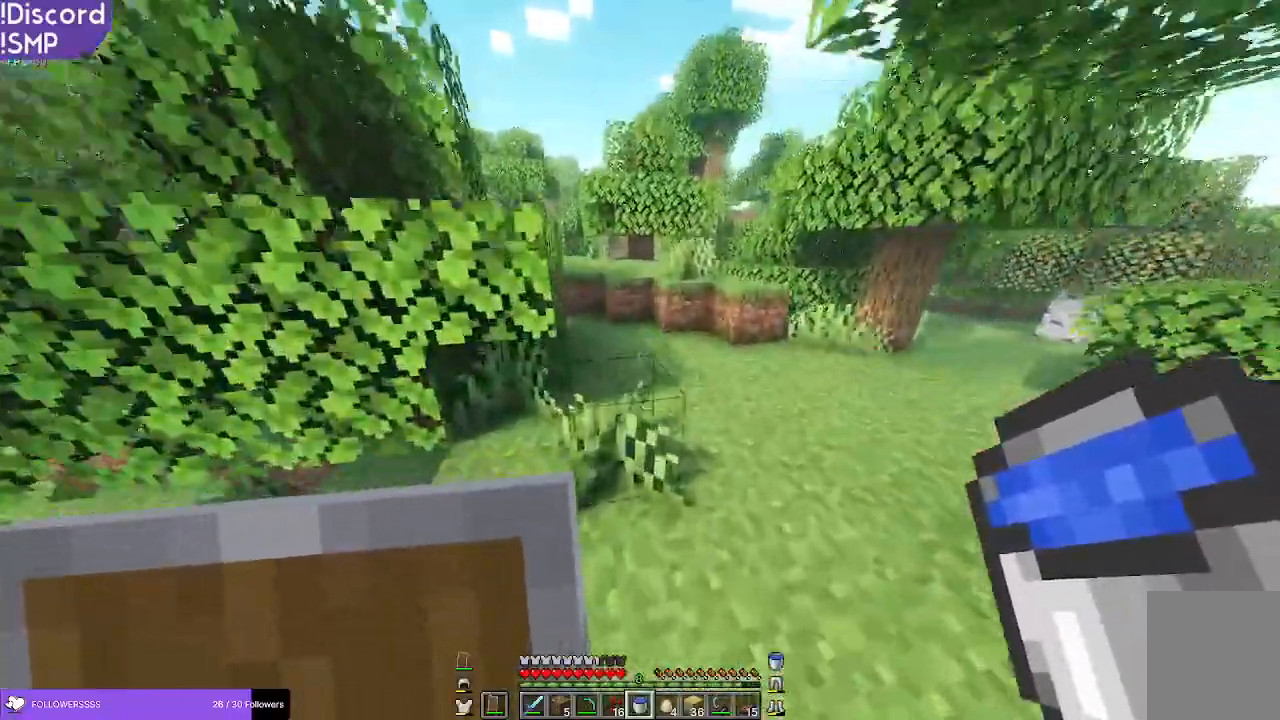
{"keys": ["w"], "mouse": [], "events": []}
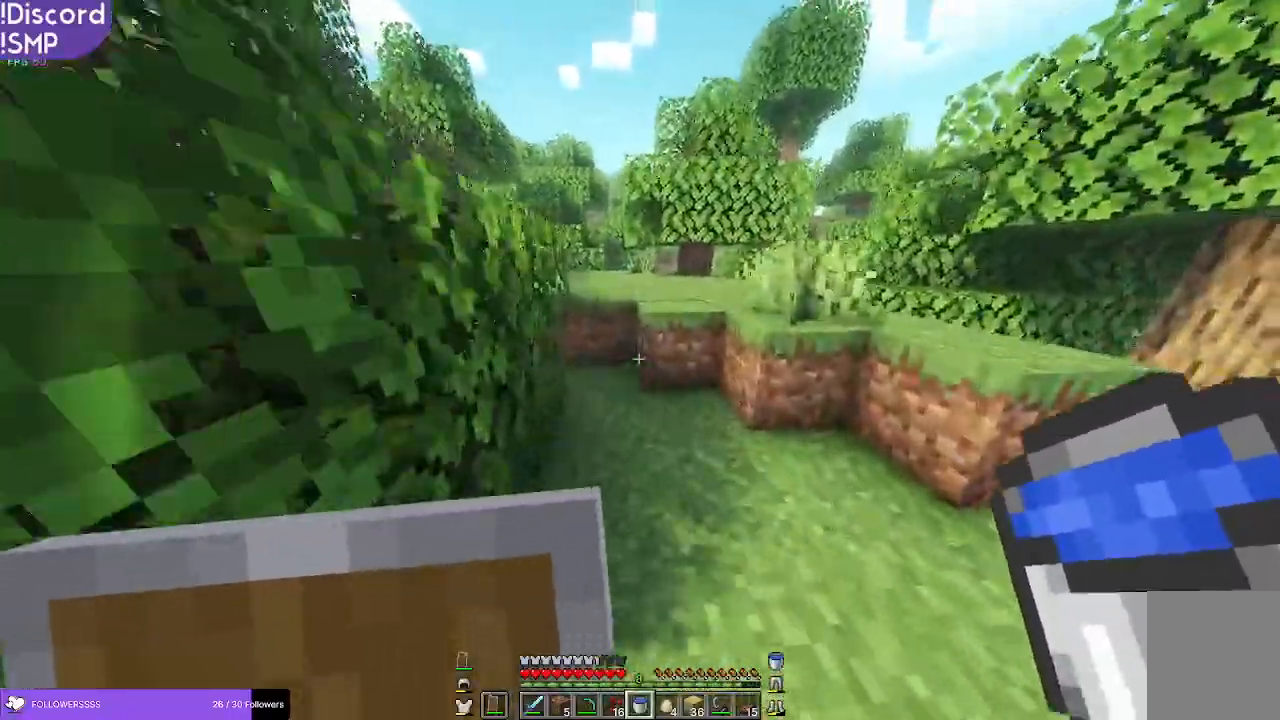
{"keys": ["w"], "mouse": [], "events": []}
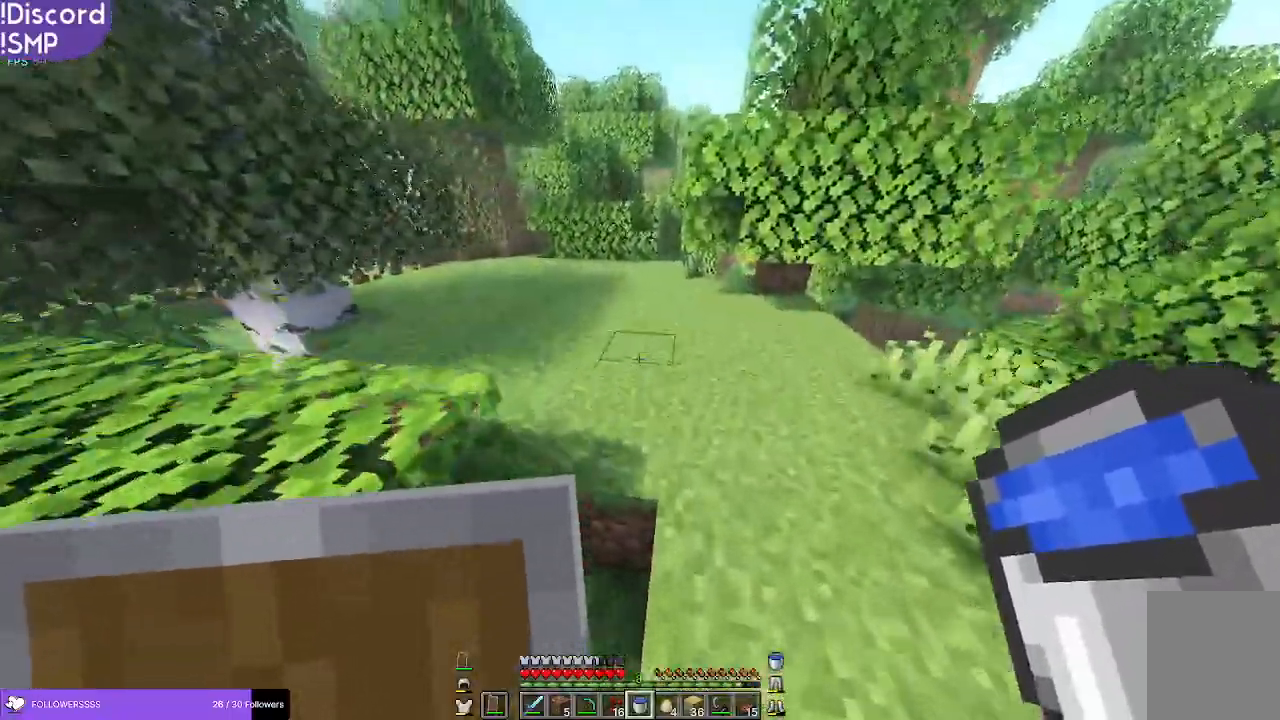
{"keys": ["w"], "mouse": [], "events": [[116, "a", "down"], [466, "a", "up"]]}
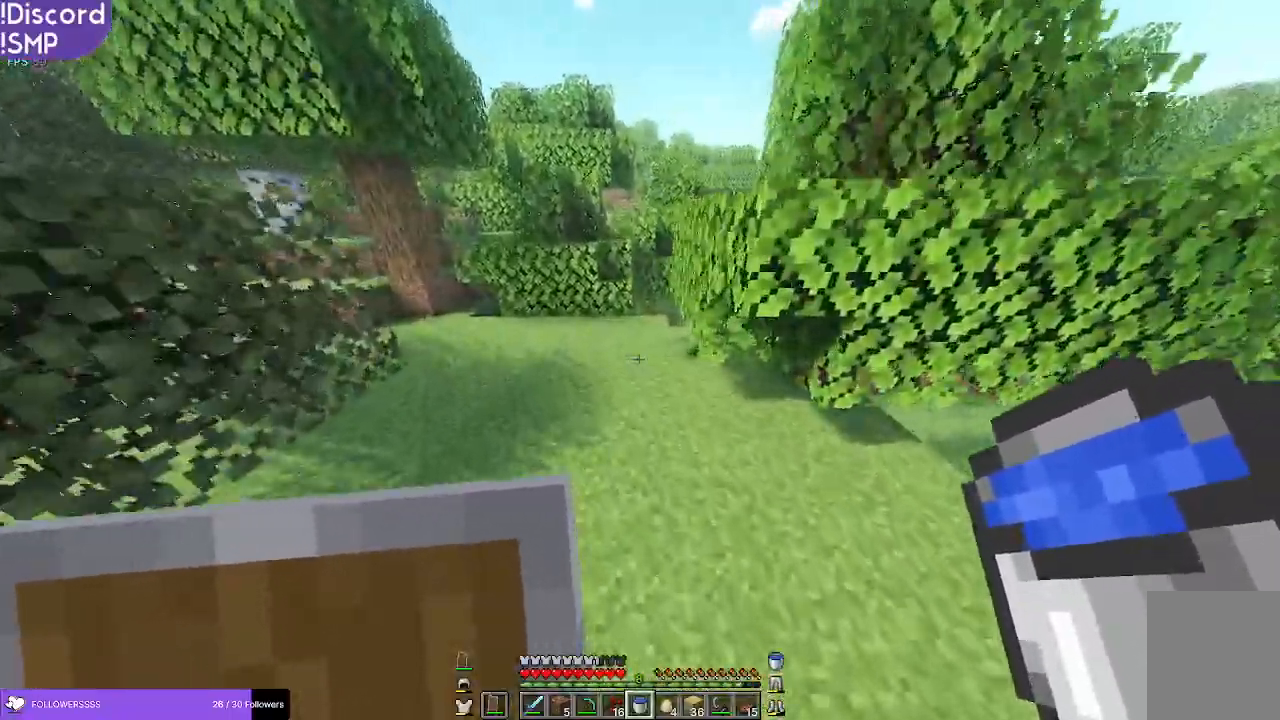
{"keys": ["w"], "mouse": [], "events": [[266, "a", "down"], [316, "a", "up"]]}
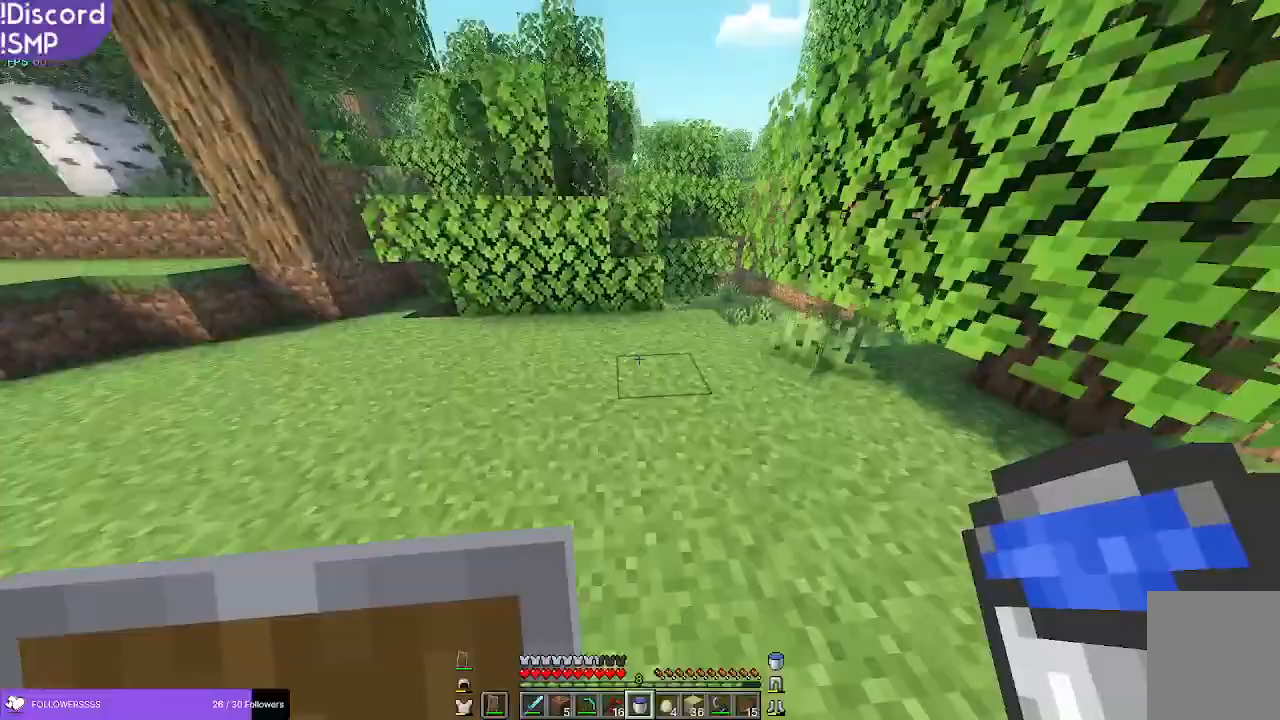
{"keys": ["w"], "mouse": [], "events": []}
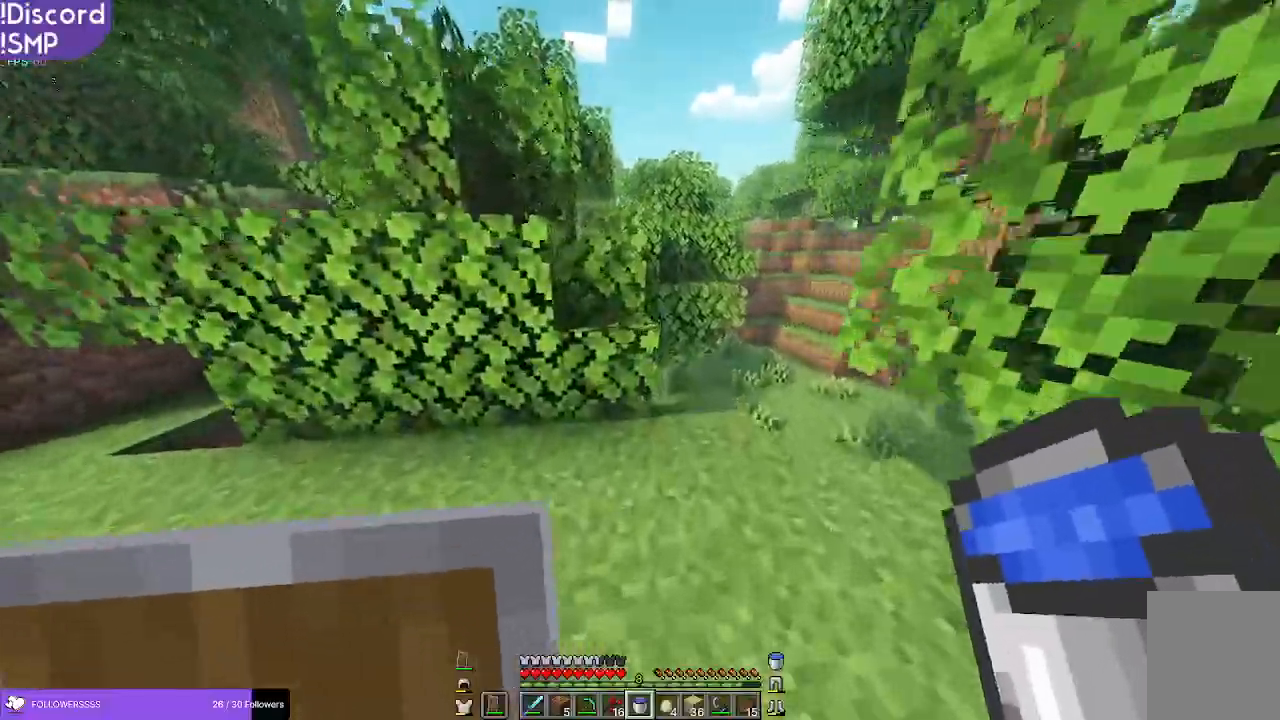
{"keys": ["w"], "mouse": [], "events": []}
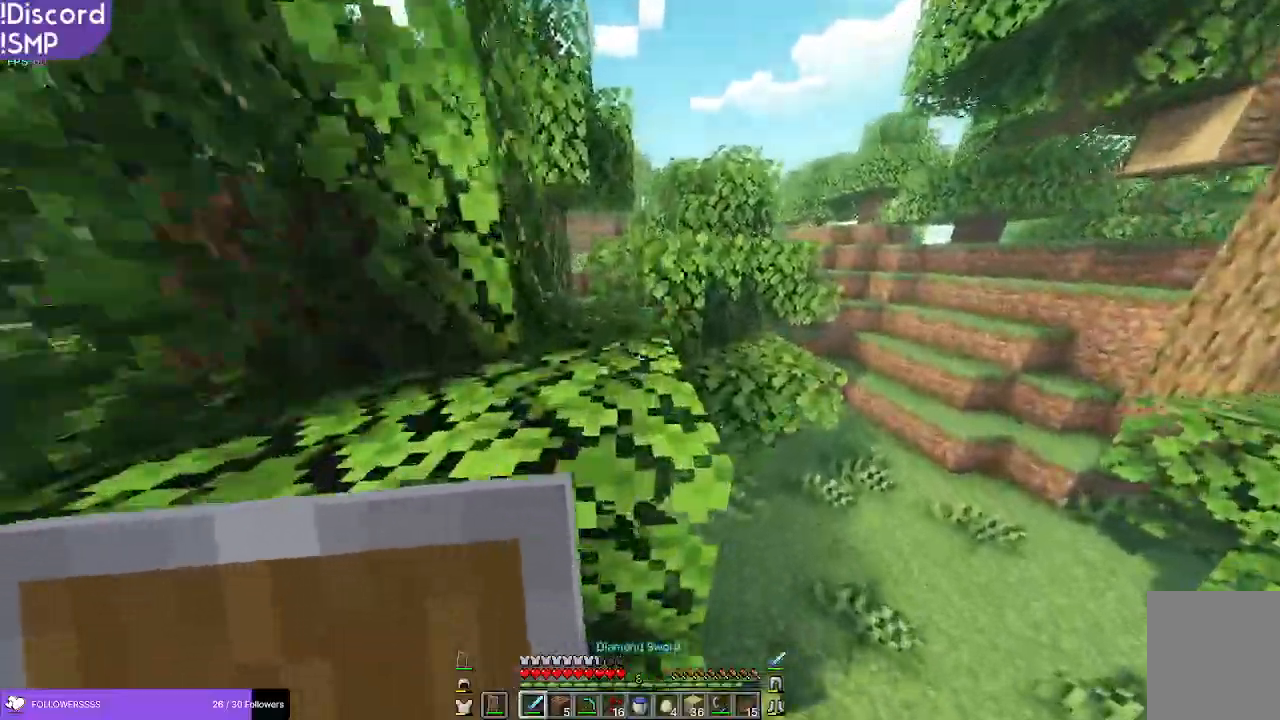
{"keys": ["w"], "mouse": [], "events": [[266, "a", "down"], [400, "a", "up"]]}
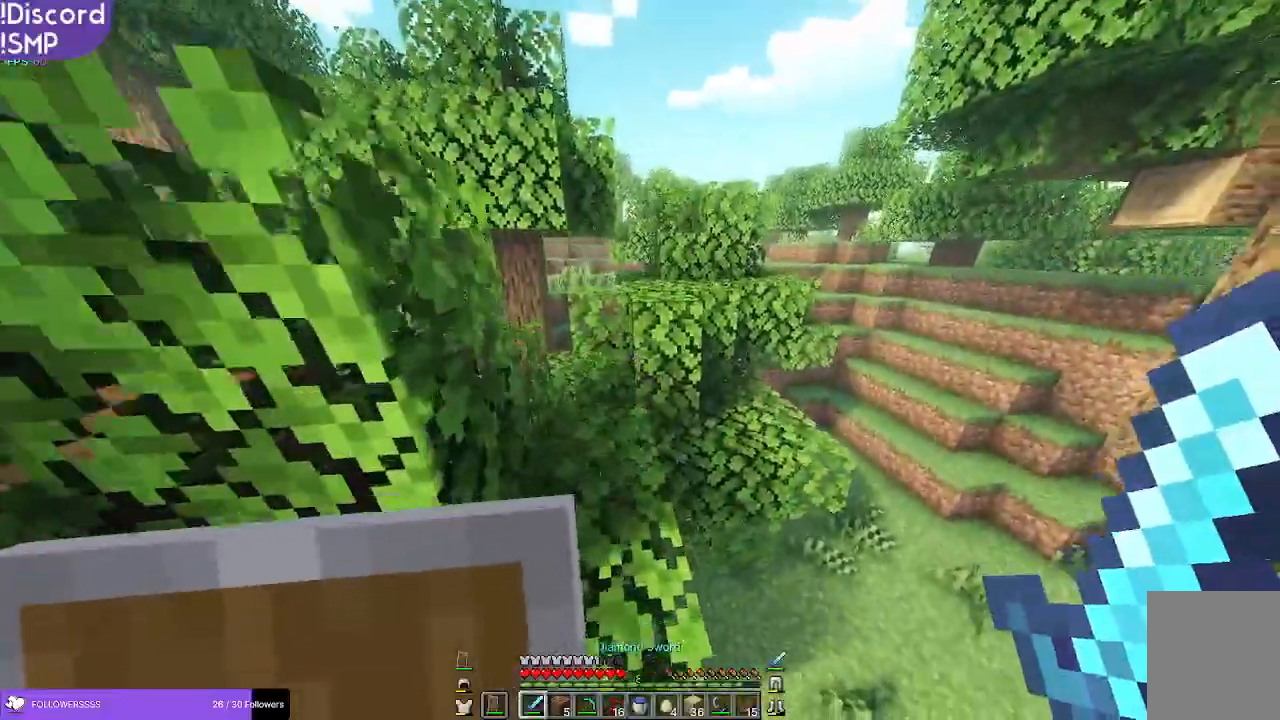
{"keys": ["w"], "mouse": [], "events": []}
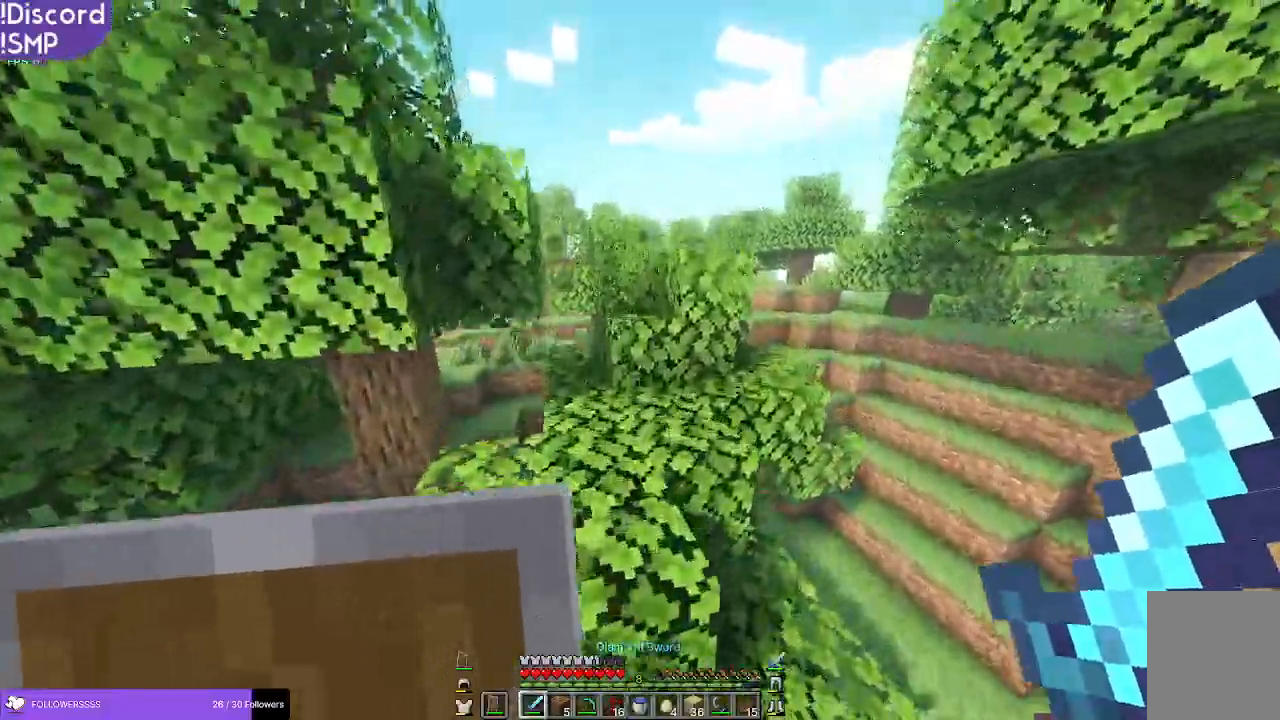
{"keys": ["w"], "mouse": [], "events": [[83, "a", "down"], [166, "a", "up"]]}
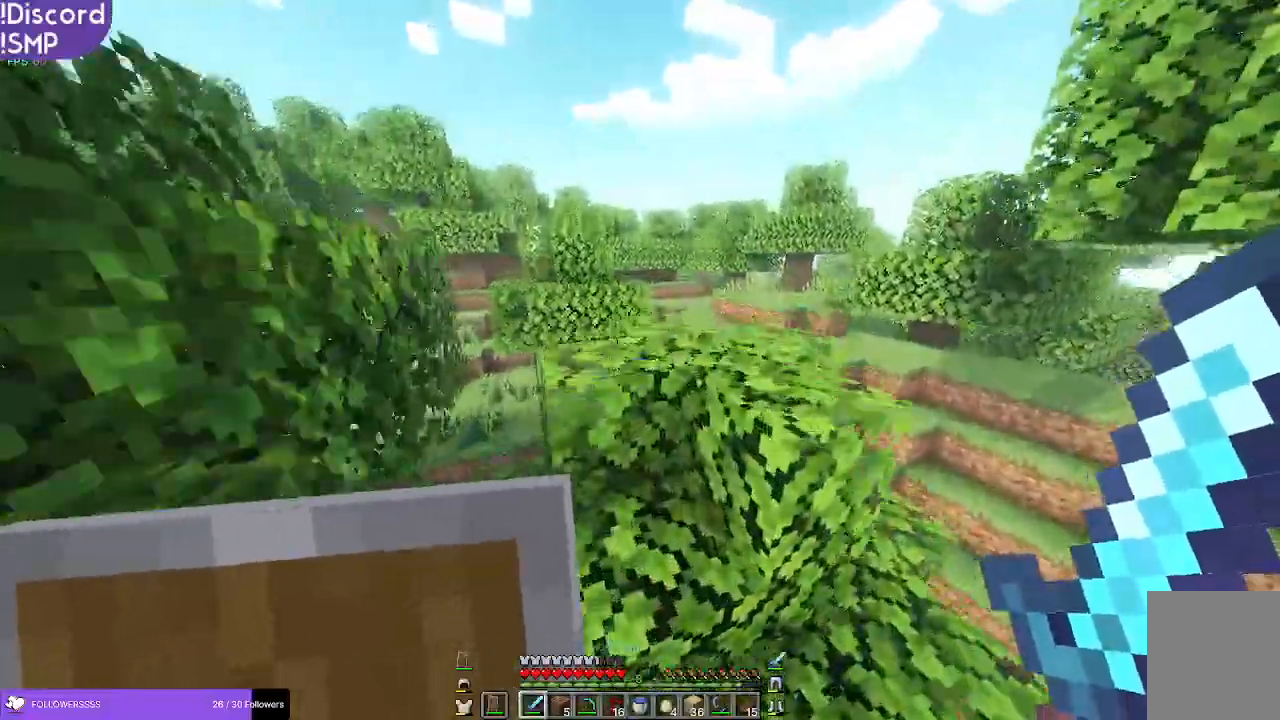
{"keys": ["w"], "mouse": [], "events": []}
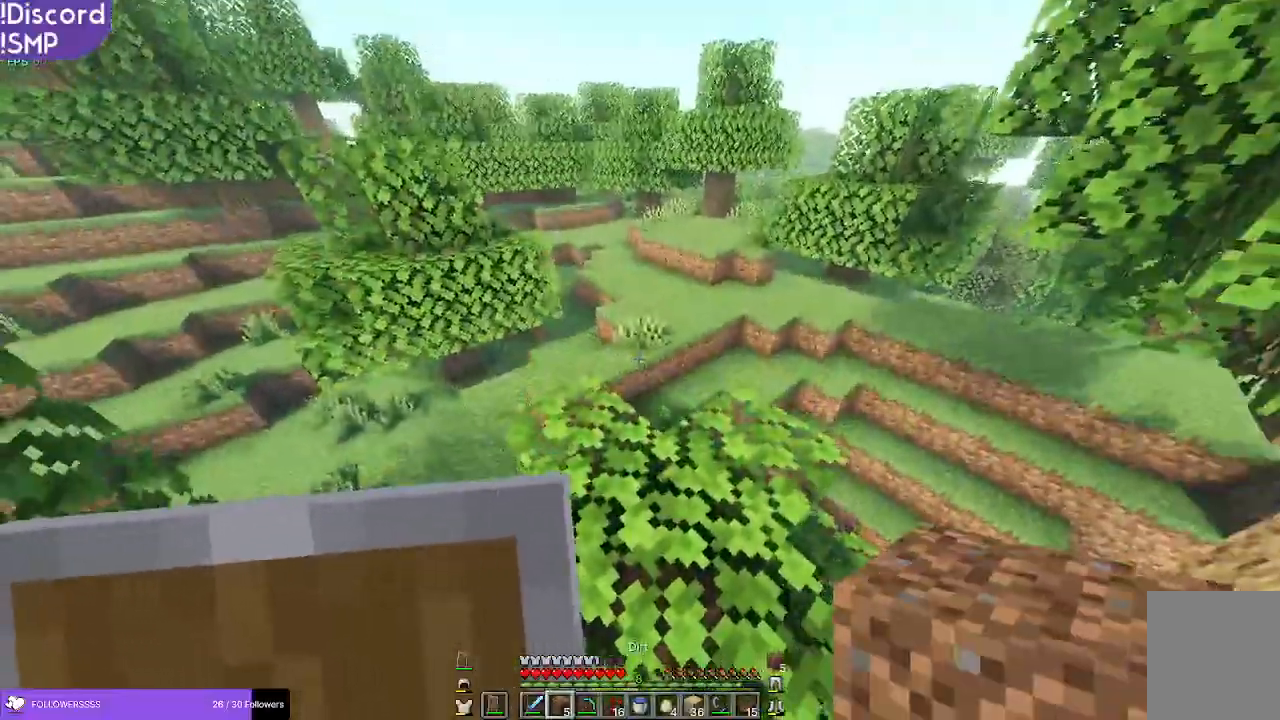
{"keys": ["w"], "mouse": [], "events": []}
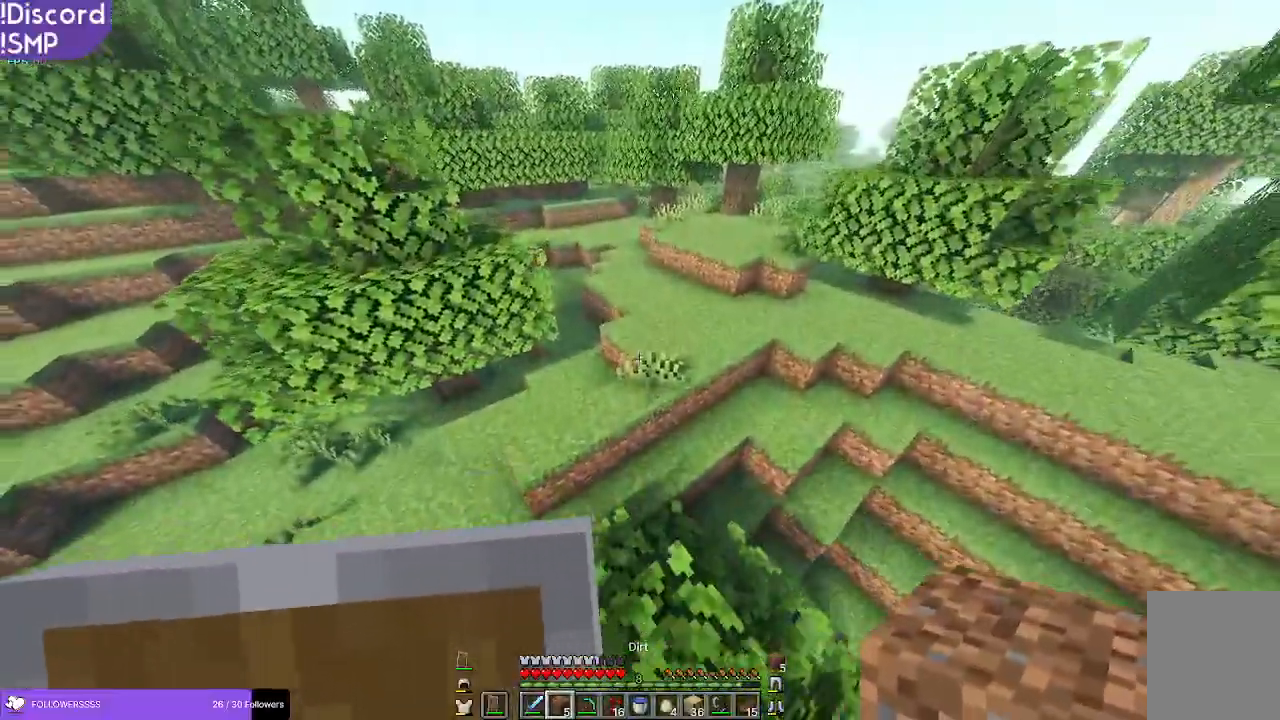
{"keys": ["w"], "mouse": [], "events": []}
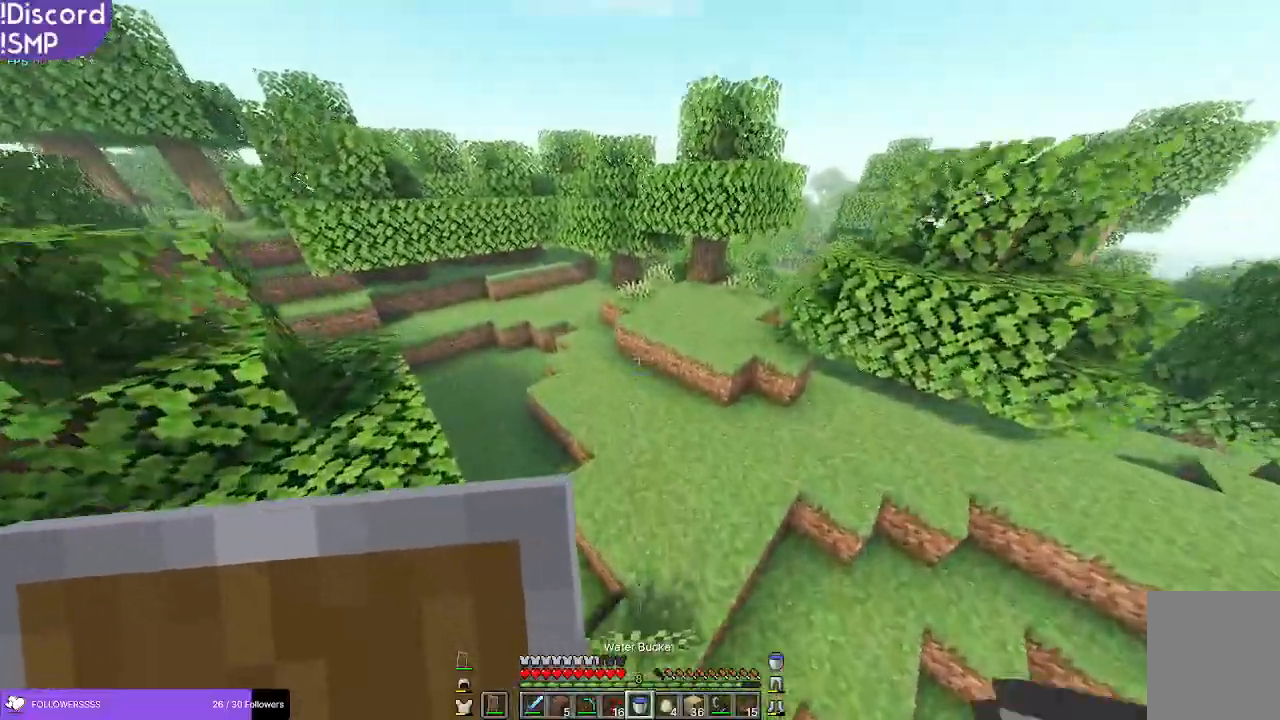
{"keys": ["w"], "mouse": [], "events": []}
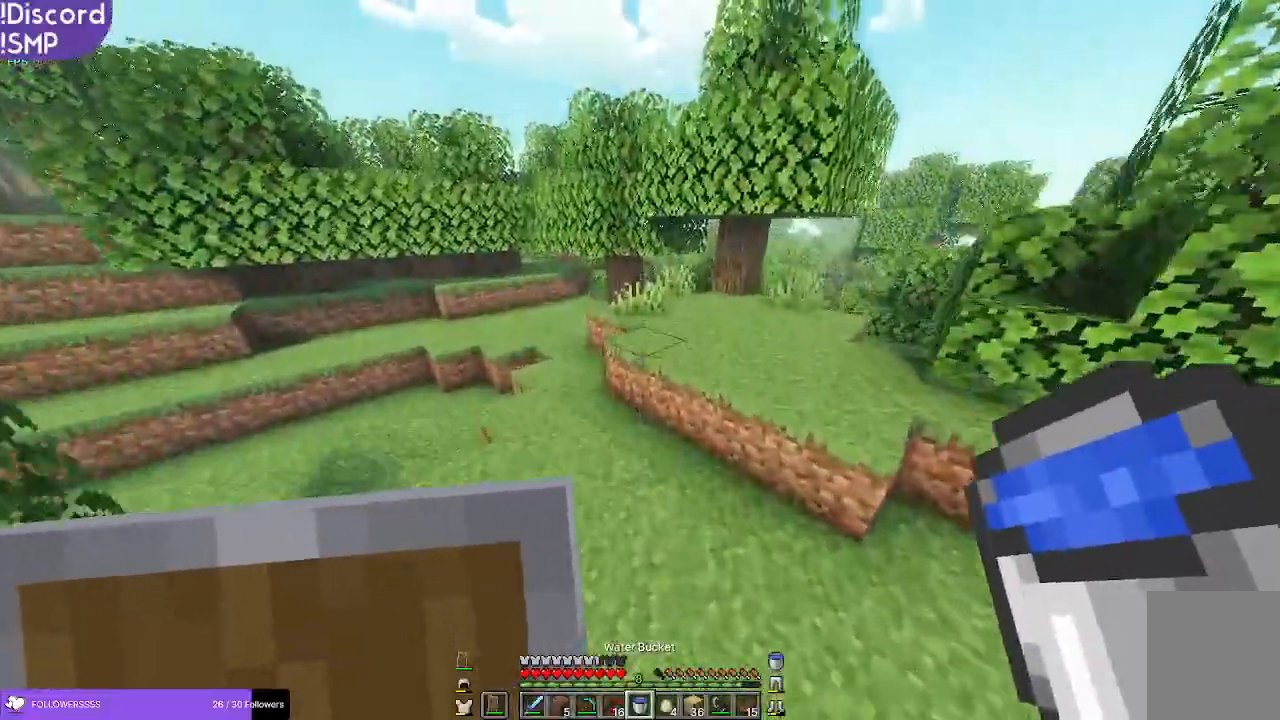
{"keys": ["w"], "mouse": [], "events": [[116, "a", "down"], [366, "a", "up"]]}
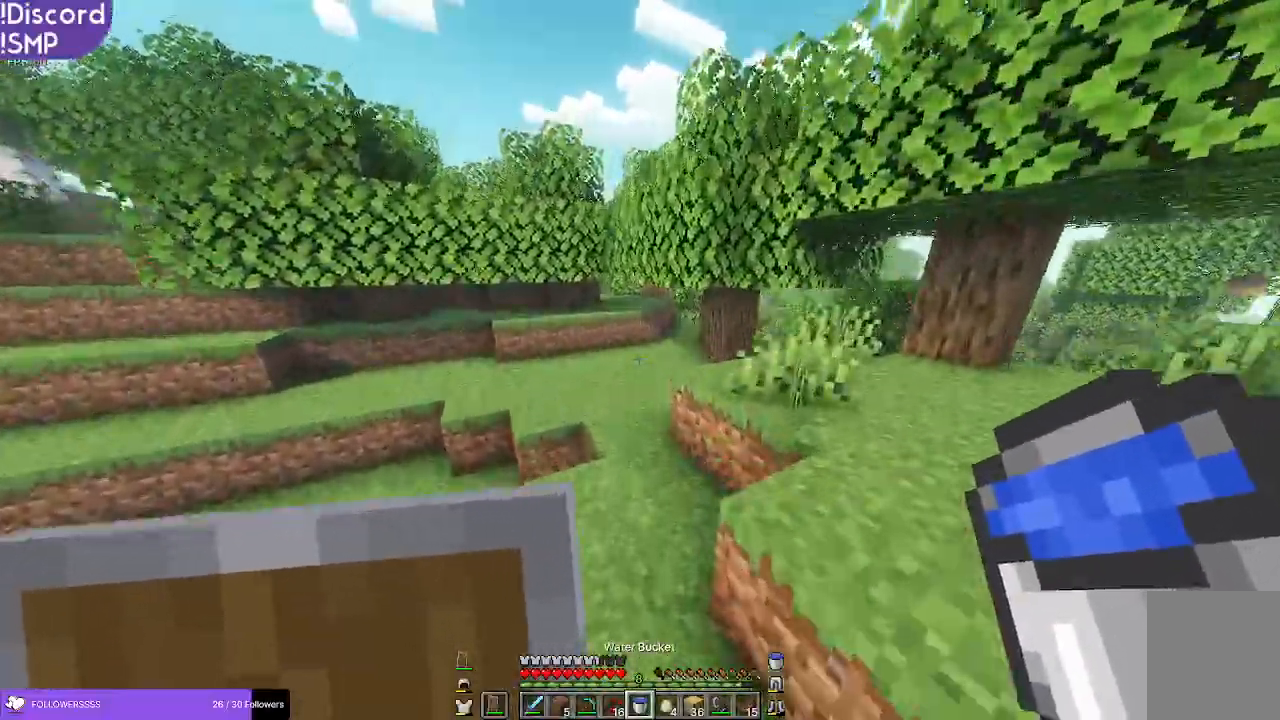
{"keys": ["w"], "mouse": [], "events": []}
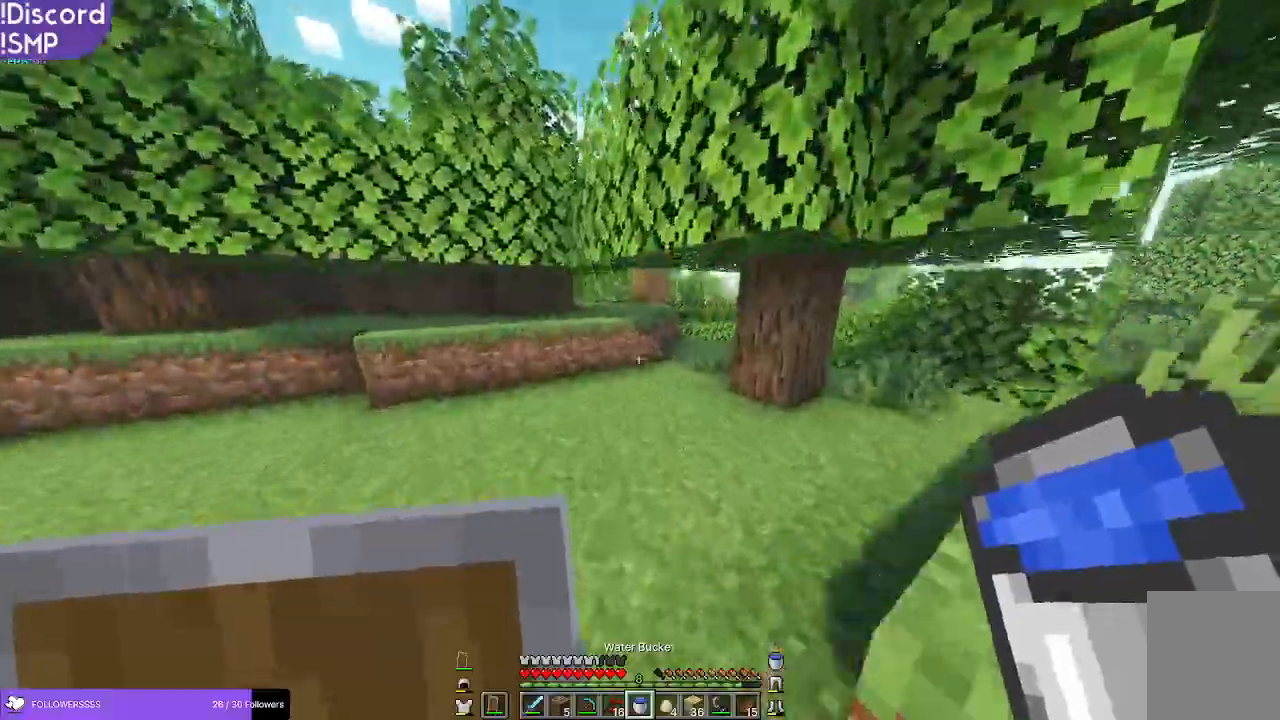
{"keys": ["w"], "mouse": [], "events": []}
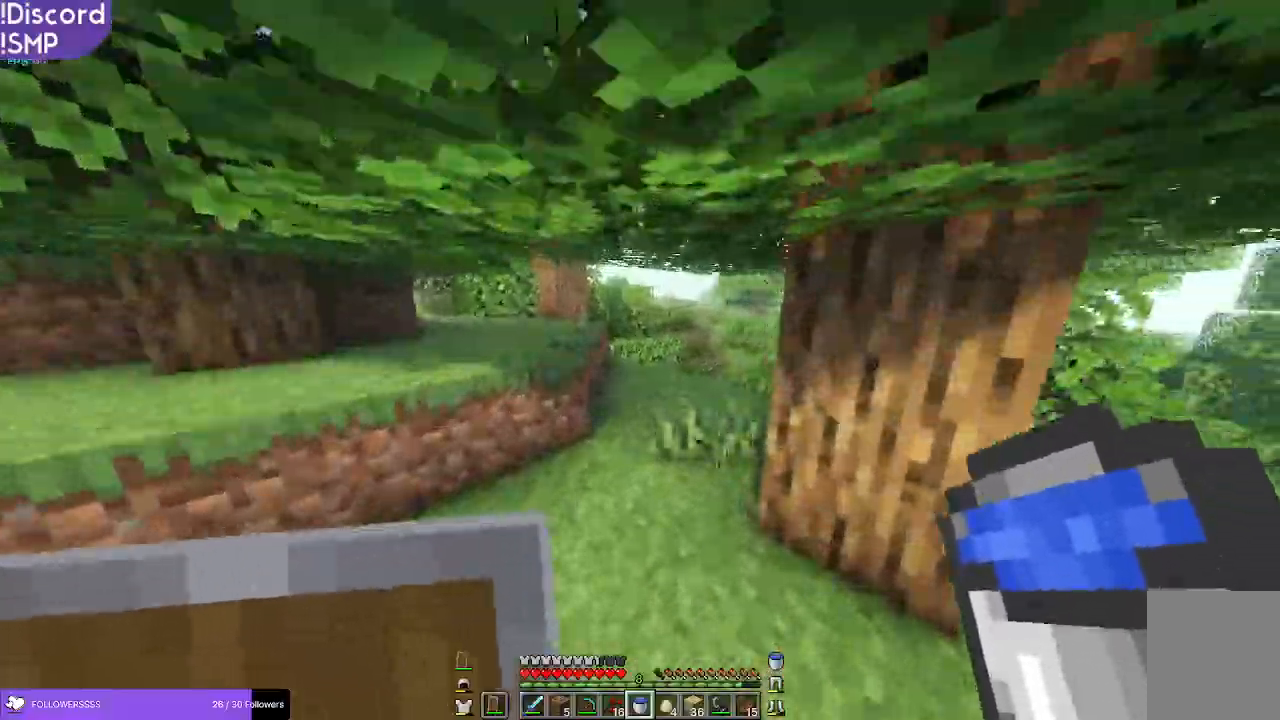
{"keys": ["w"], "mouse": [], "events": []}
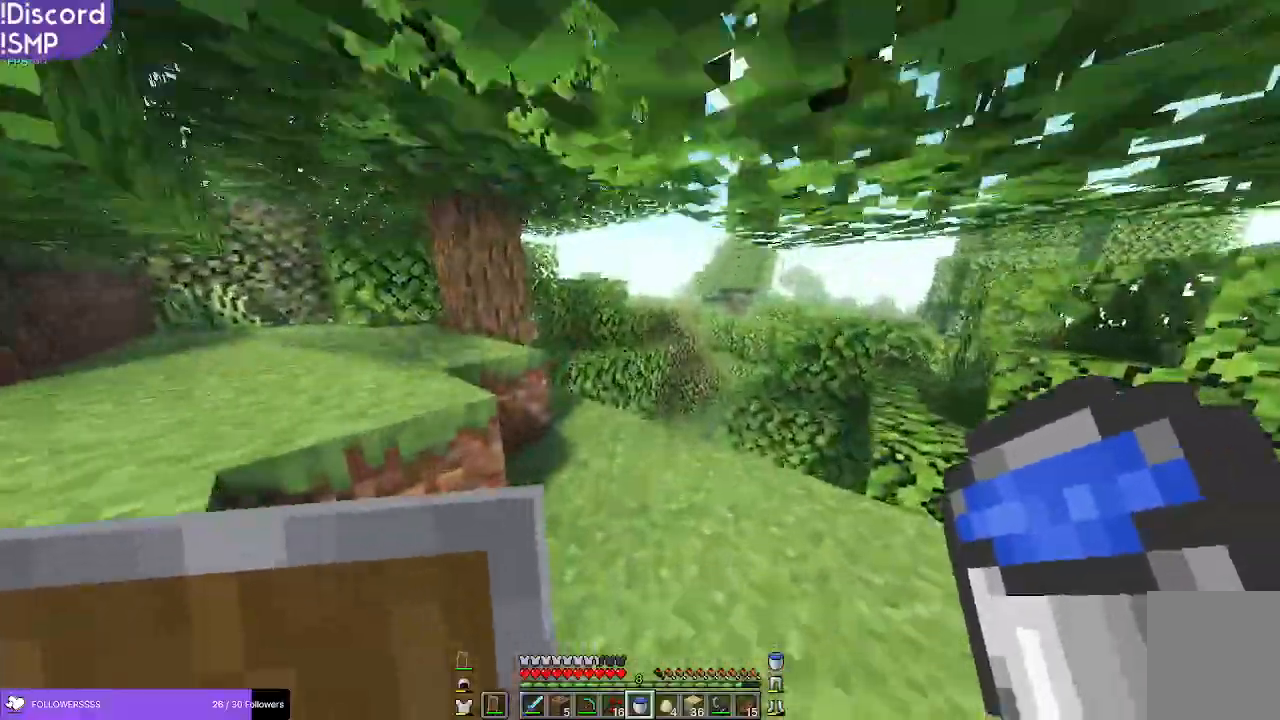
{"keys": ["w"], "mouse": [], "events": []}
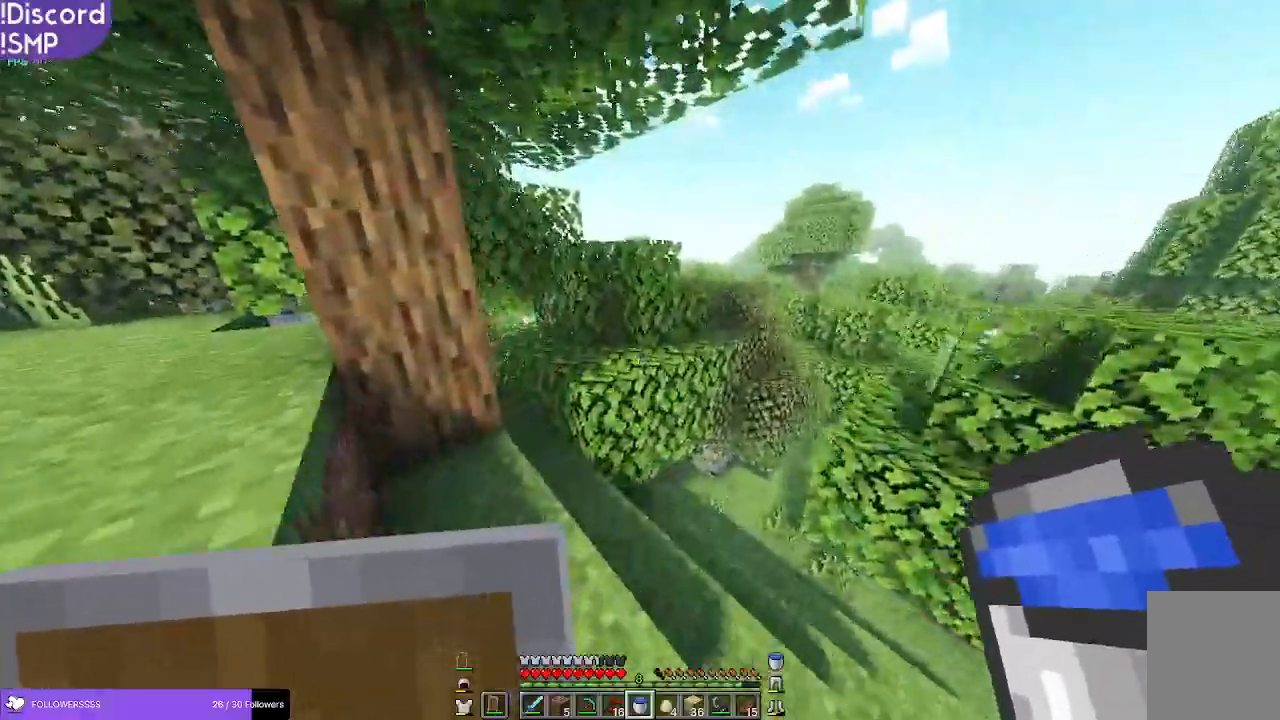
{"keys": ["w"], "mouse": [], "events": []}
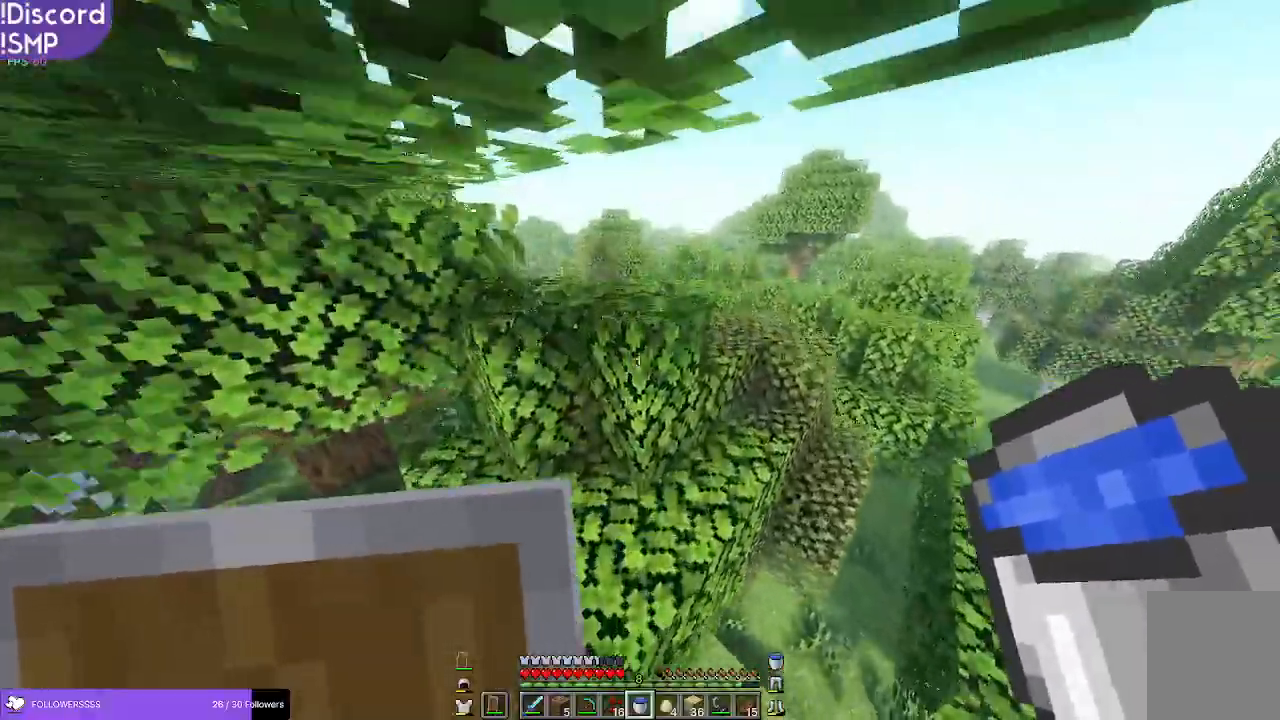
{"keys": ["w"], "mouse": [], "events": []}
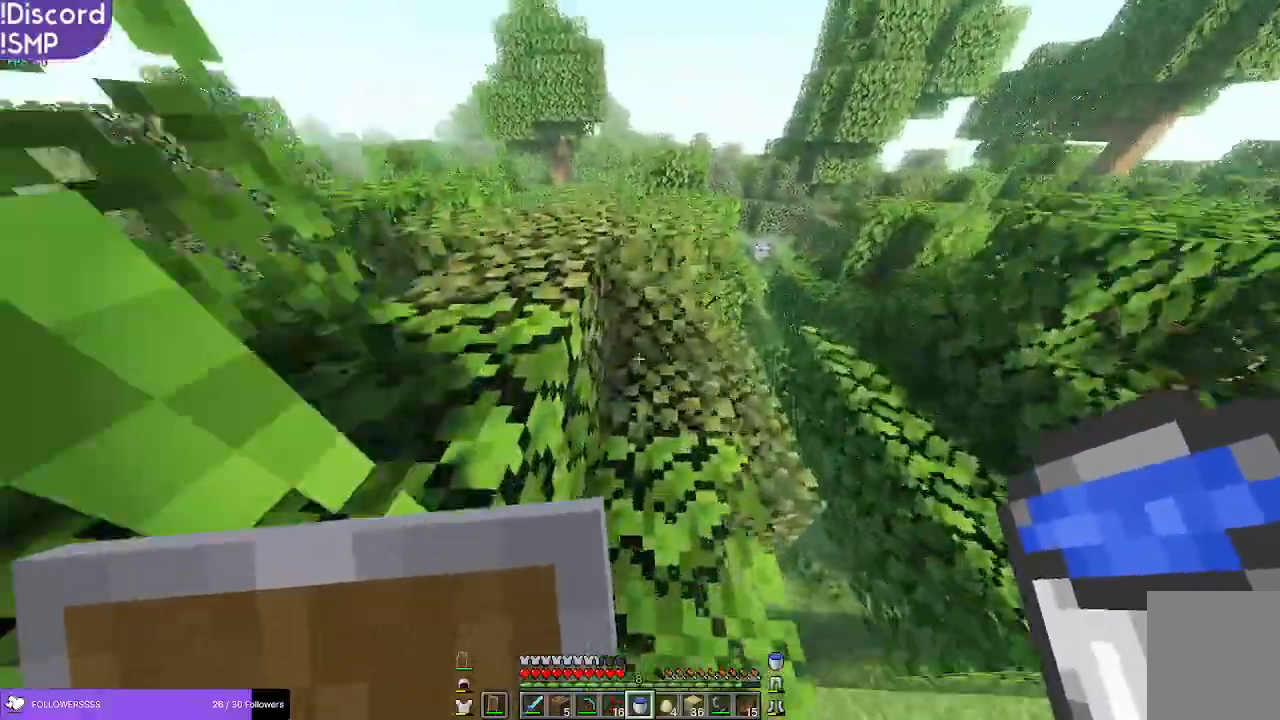
{"keys": ["w"], "mouse": [], "events": []}
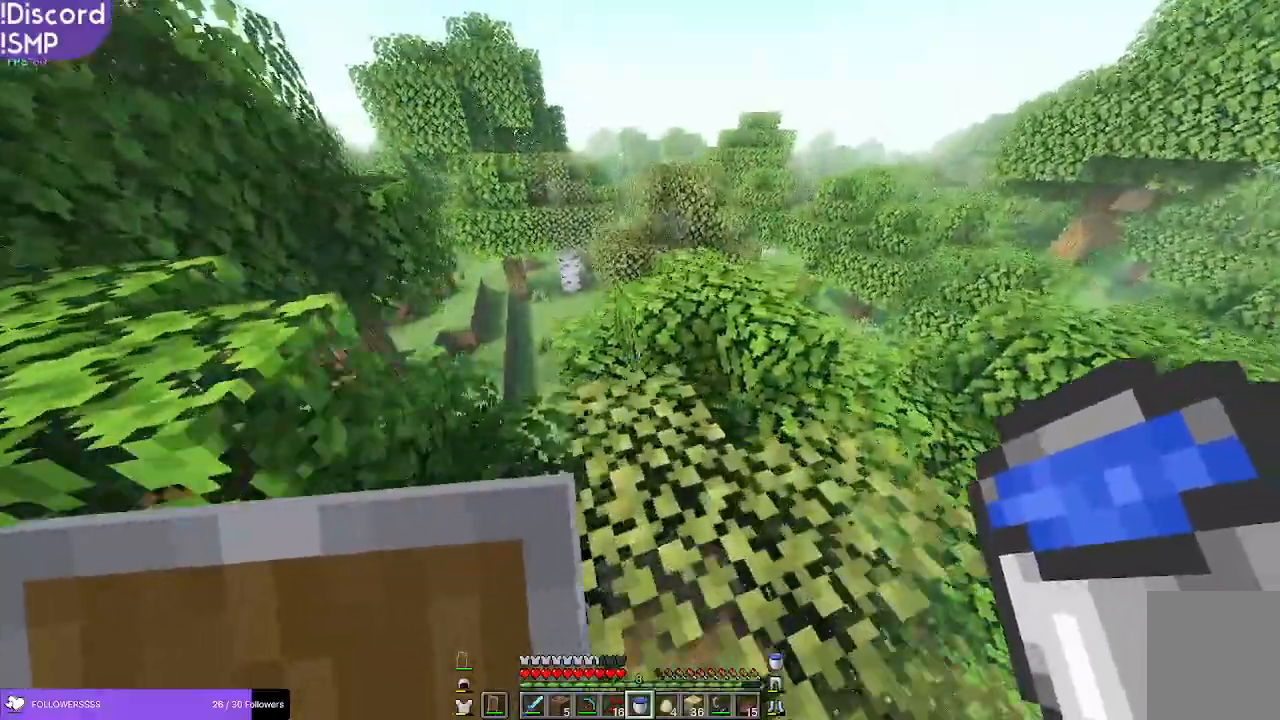
{"keys": ["w"], "mouse": [], "events": []}
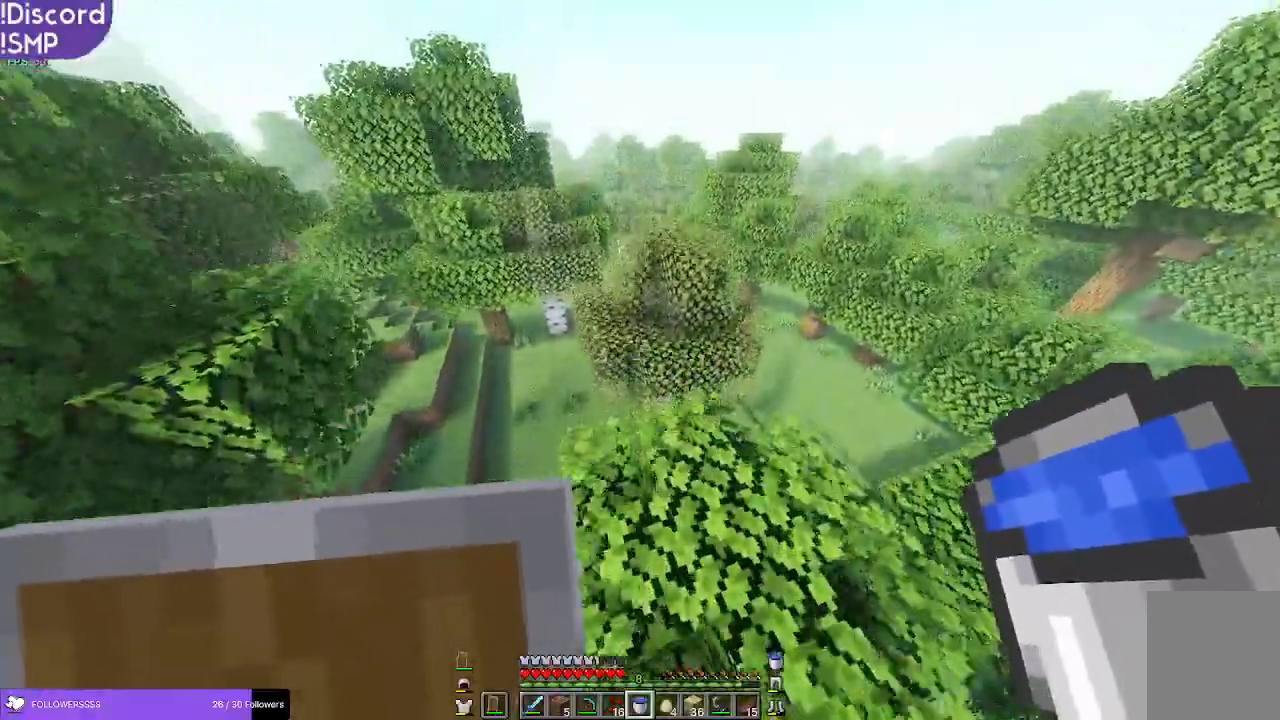
{"keys": ["w"], "mouse": [], "events": [[150, "d", "down"], [233, "d", "up"]]}
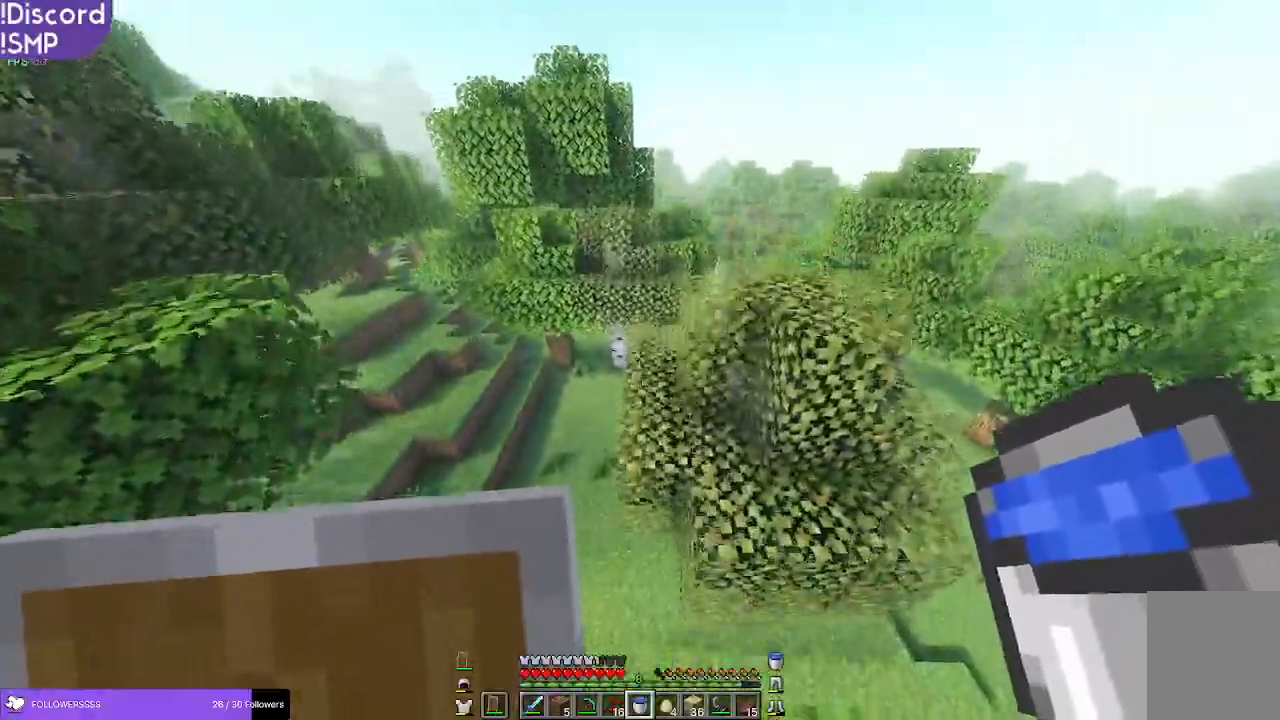
{"keys": ["w"], "mouse": [], "events": [[300, "a", "down"], [316, "a", "up"]]}